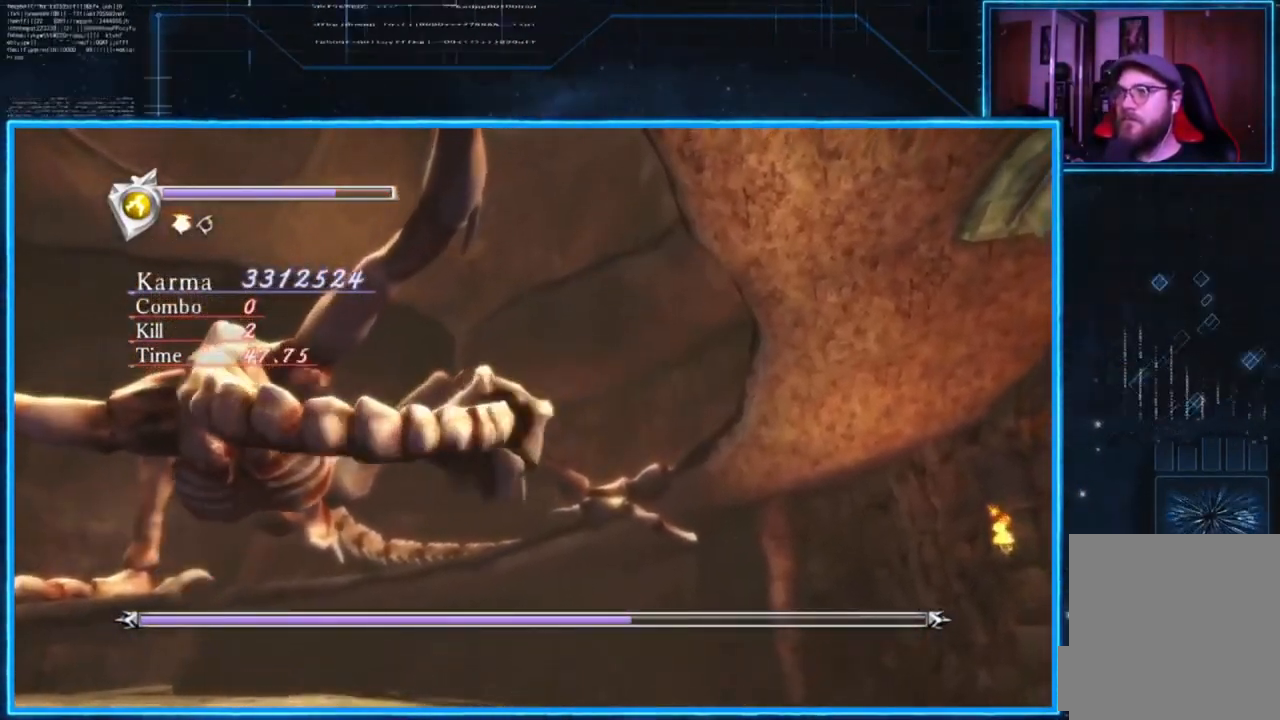
Gameplay with a controller (Xbox layout); each line is a JSON object with the inputs held at the frame after it. "events" lists button and stick changes between this image and that frame as [ms after this image, input, new state], when the widget could be followed in between.
{"buttons": [], "left_stick": "center", "right_stick": "center", "events": [[33, "DPAD_UP", "up"]]}
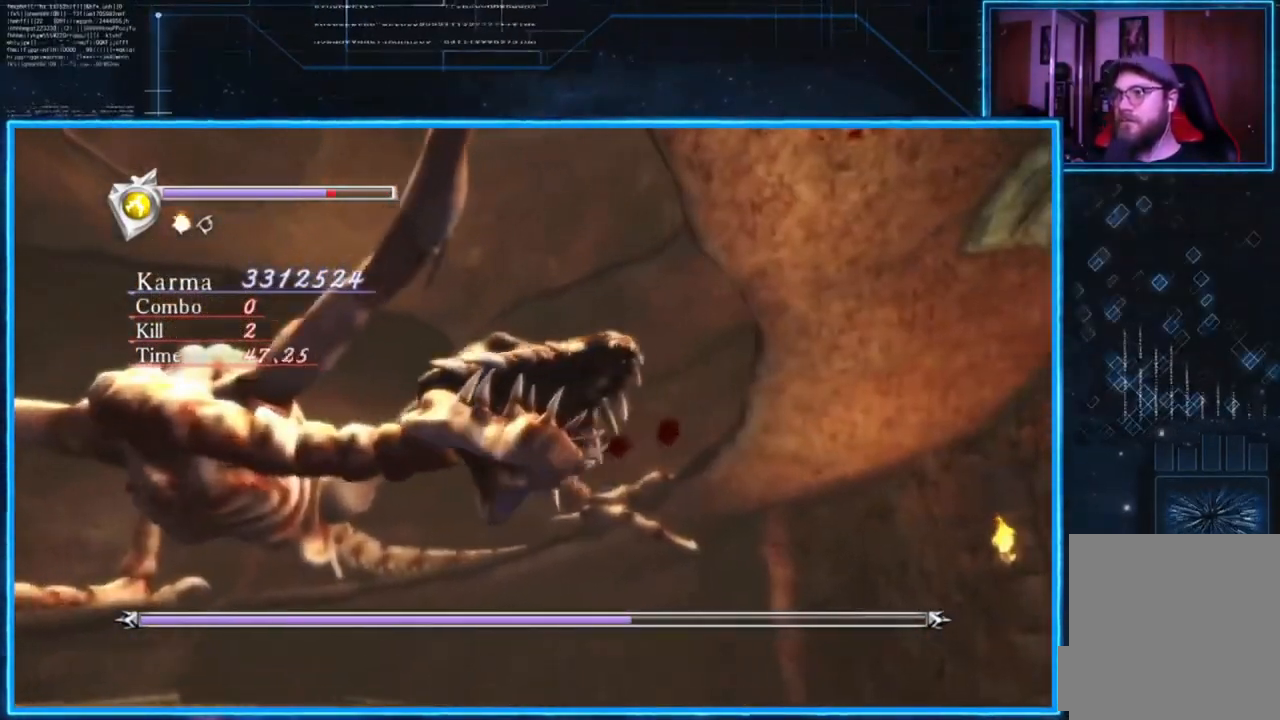
{"buttons": [], "left_stick": "center", "right_stick": "center", "events": [[167, "left_stick", "up"], [334, "left_stick", "center"]]}
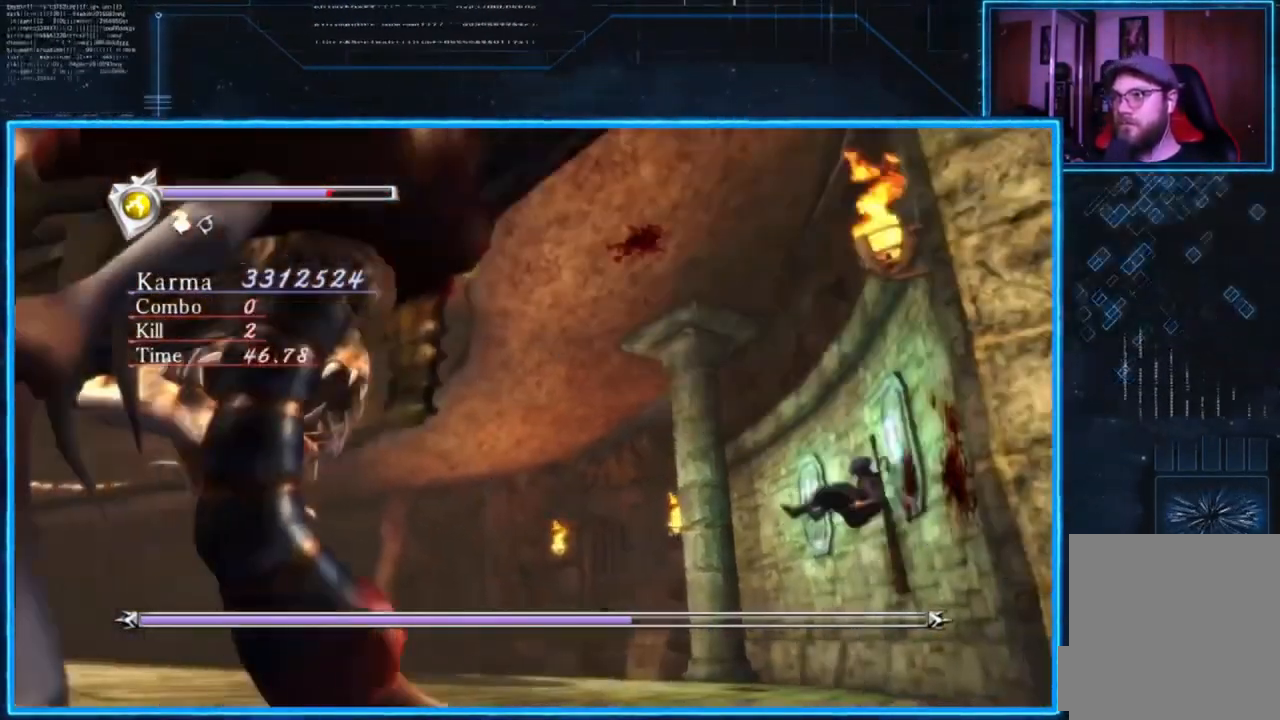
{"buttons": [], "left_stick": "down-left", "right_stick": "center", "events": [[117, "left_stick", "left"], [350, "left_stick", "down-left"]]}
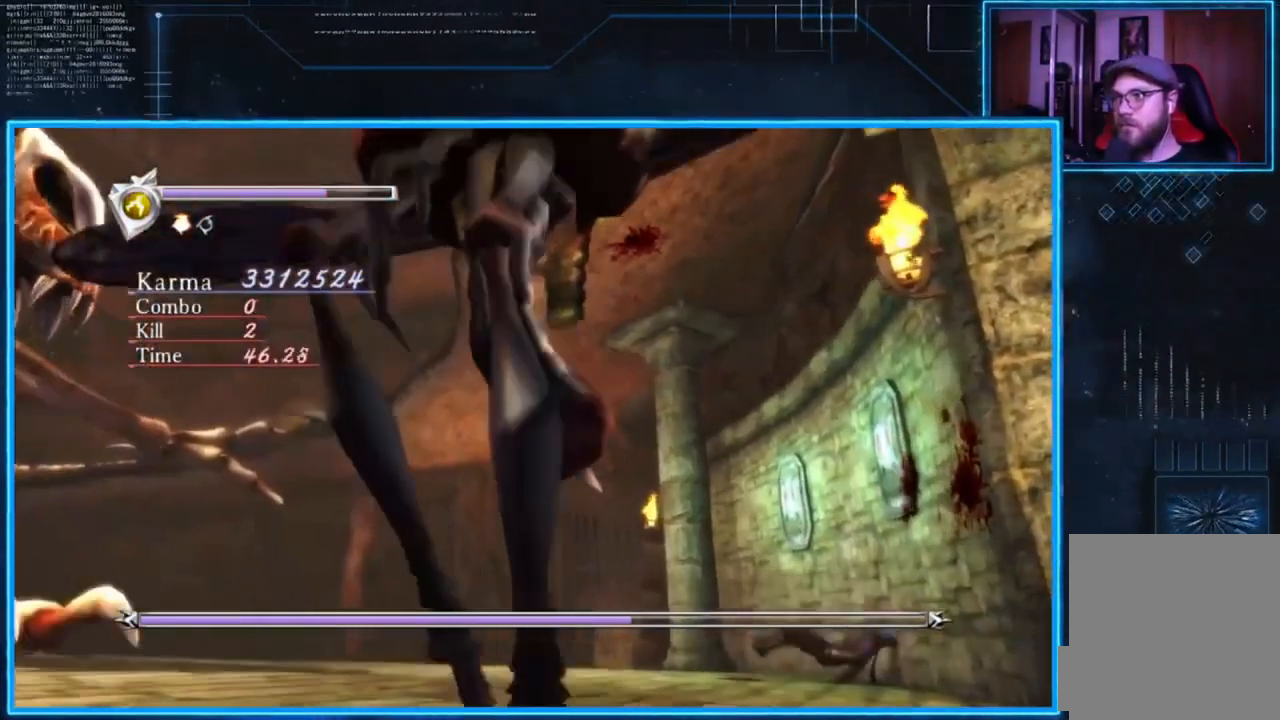
{"buttons": [], "left_stick": "left", "right_stick": "center", "events": [[417, "left_stick", "left"]]}
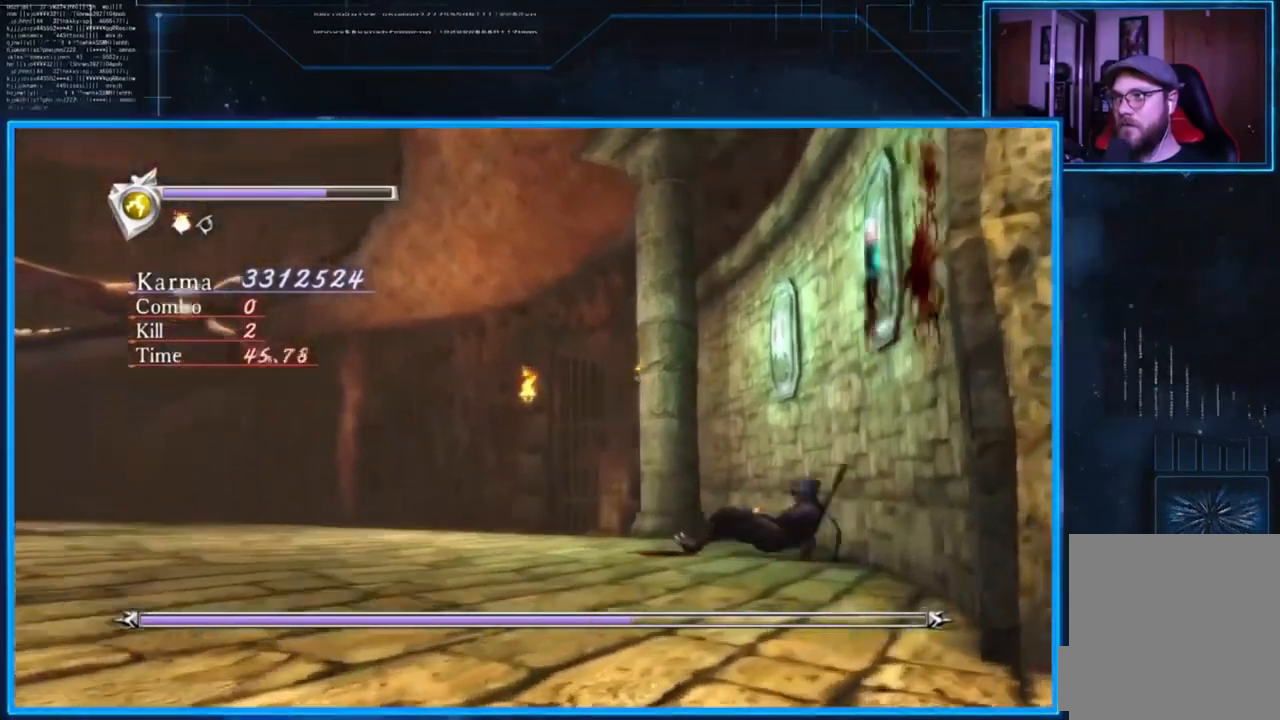
{"buttons": ["L2"], "left_stick": "up-left", "right_stick": "center", "events": [[384, "L2", "down"], [384, "left_stick", "up-left"]]}
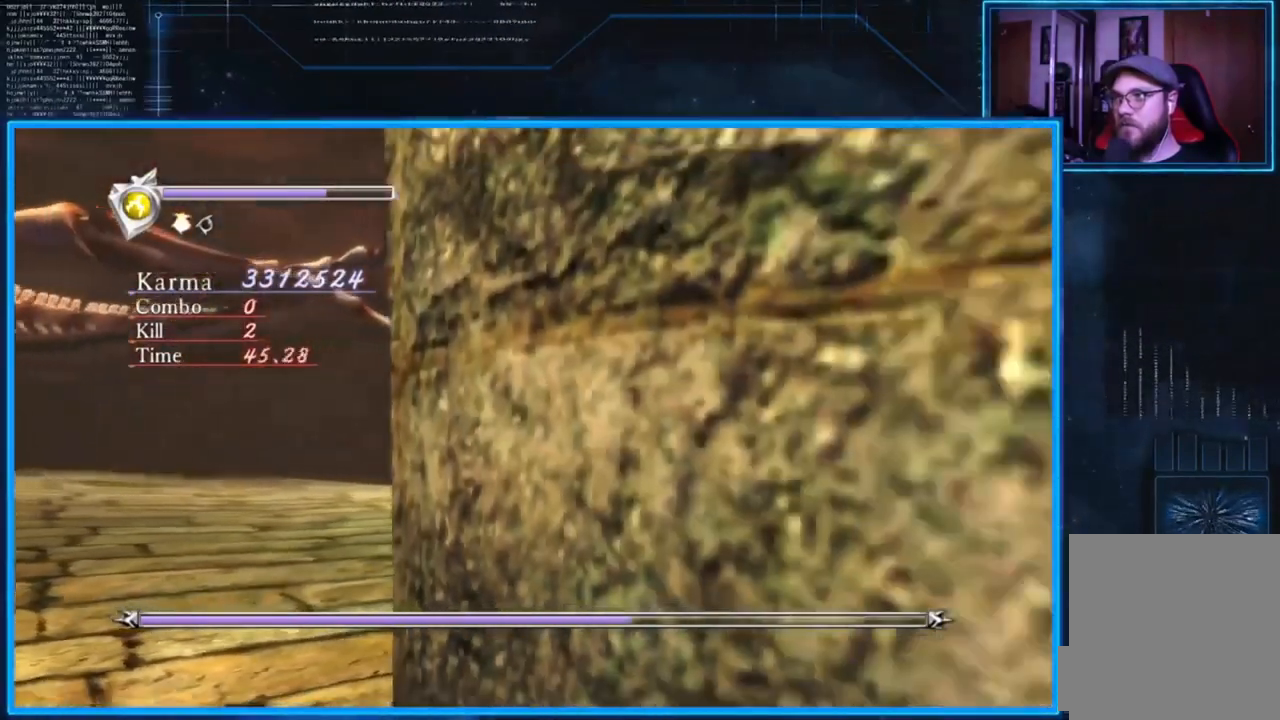
{"buttons": [], "left_stick": "up-left", "right_stick": "center", "events": [[83, "A", "down"], [216, "A", "up"], [316, "L2", "up"]]}
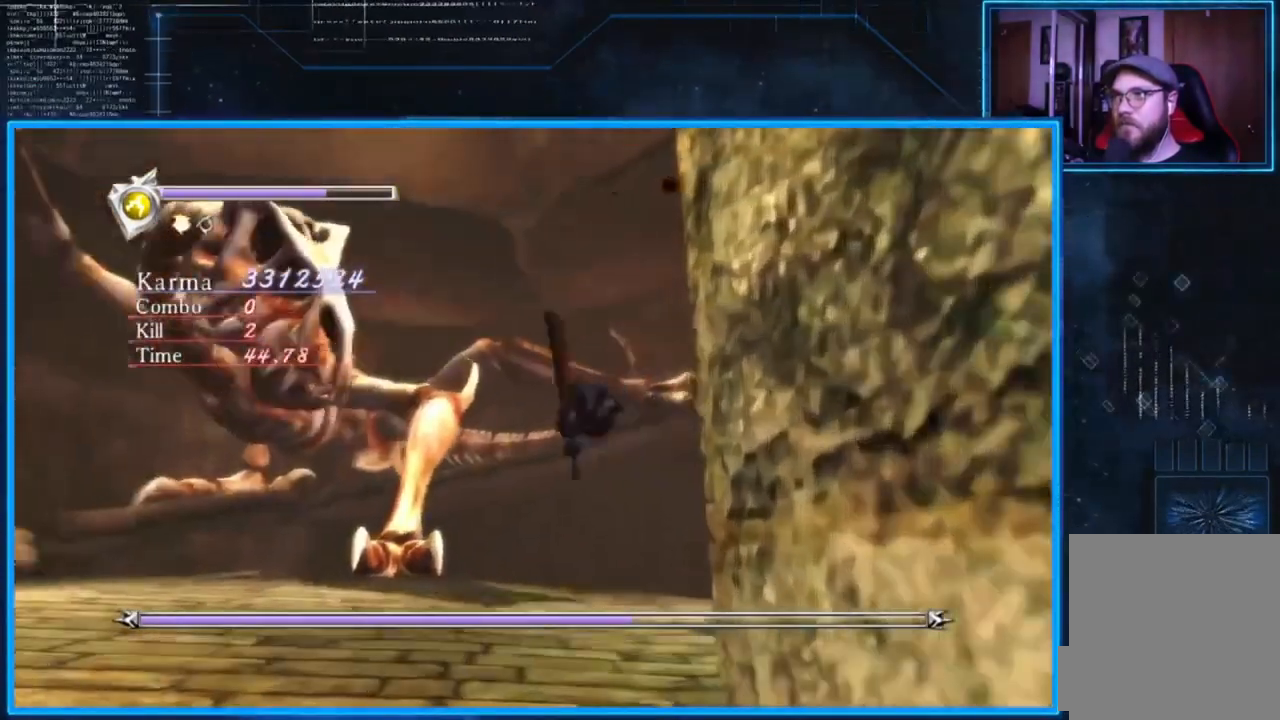
{"buttons": [], "left_stick": "up-left", "right_stick": "center", "events": [[184, "left_stick", "center"], [284, "left_stick", "up"], [350, "Y", "down"], [350, "left_stick", "up-left"], [450, "Y", "up"]]}
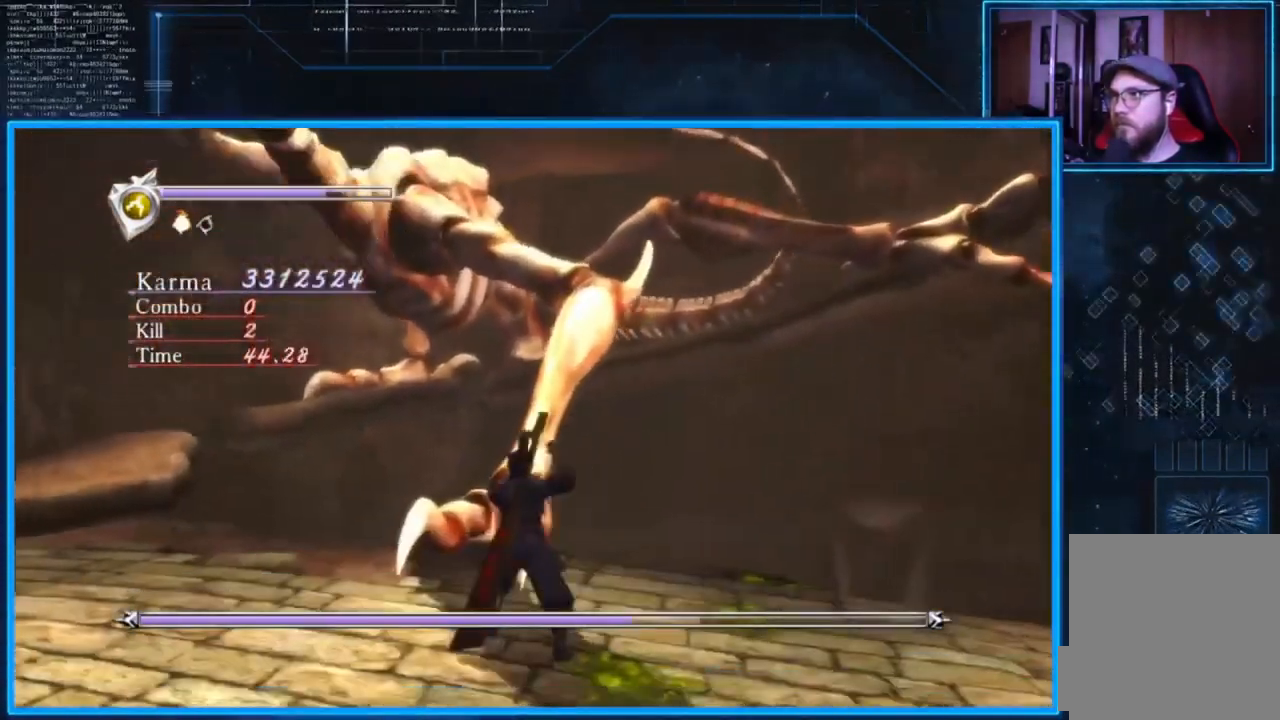
{"buttons": ["L2"], "left_stick": "center", "right_stick": "center", "events": [[116, "left_stick", "up"], [283, "left_stick", "center"], [450, "L2", "down"]]}
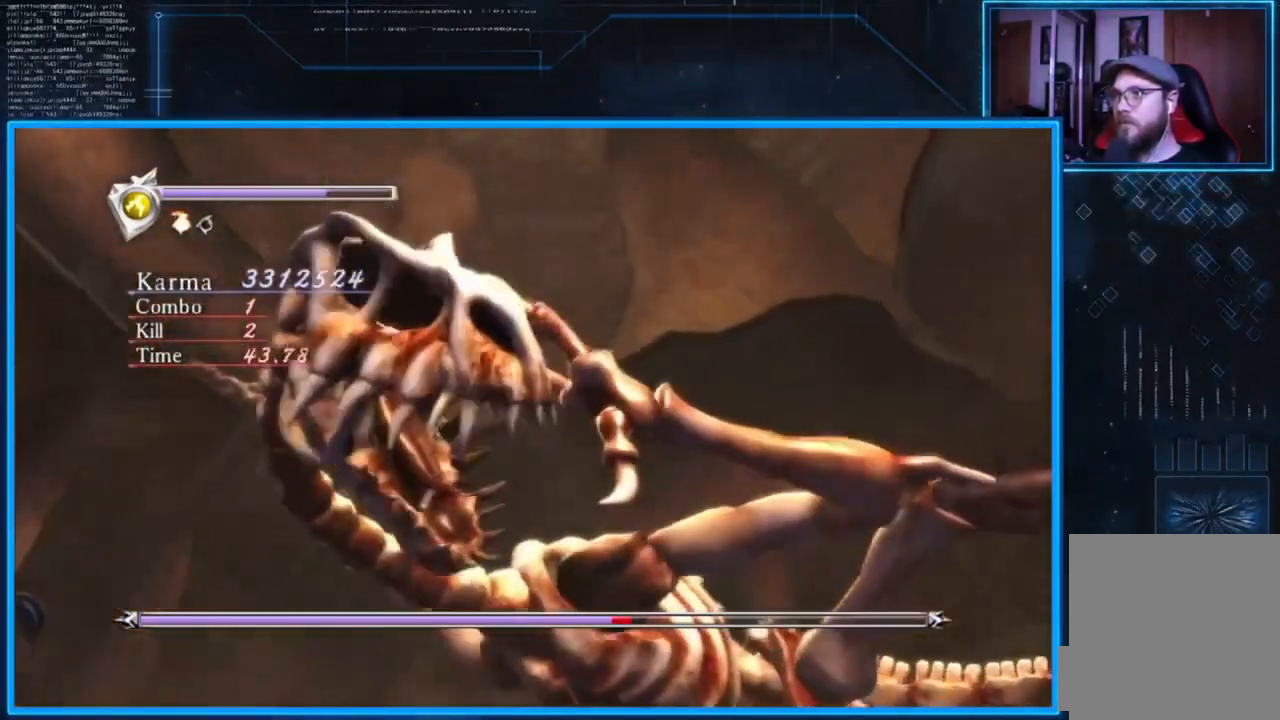
{"buttons": ["L2"], "left_stick": "down", "right_stick": "center", "events": [[384, "left_stick", "down"]]}
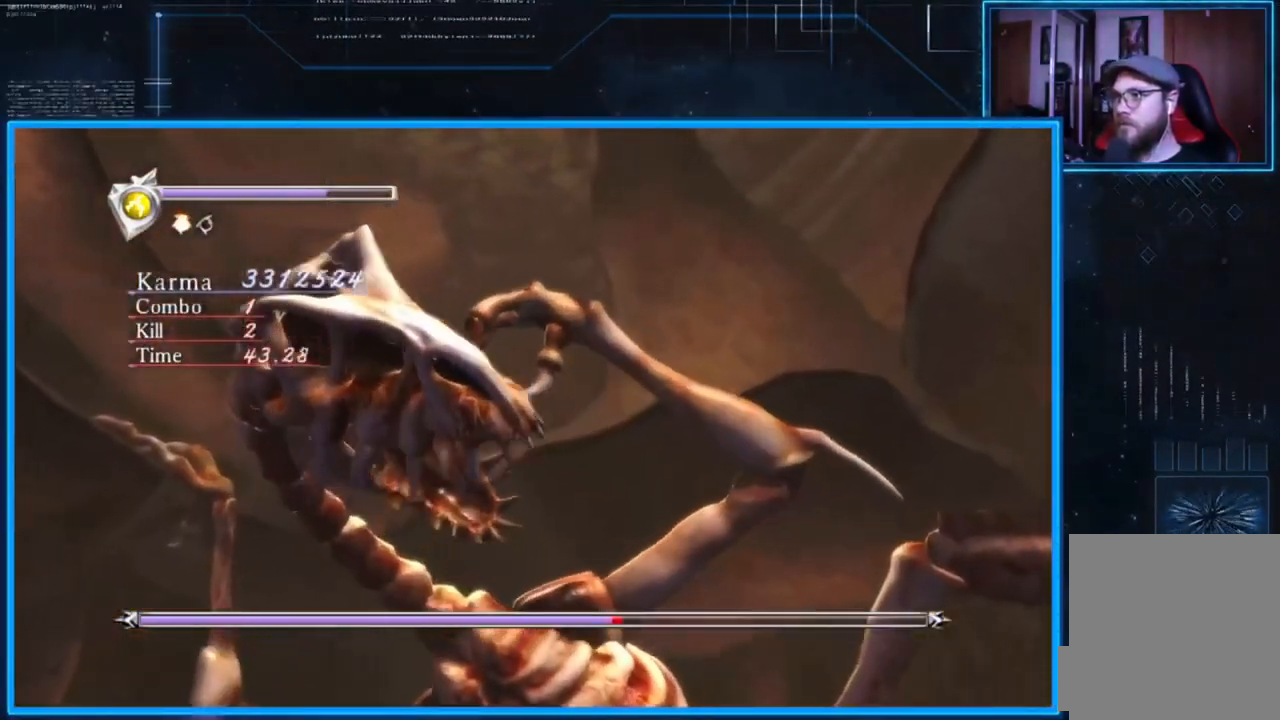
{"buttons": ["L2"], "left_stick": "down", "right_stick": "center", "events": [[116, "left_stick", "center"], [183, "left_stick", "down"], [350, "left_stick", "center"], [417, "left_stick", "down"]]}
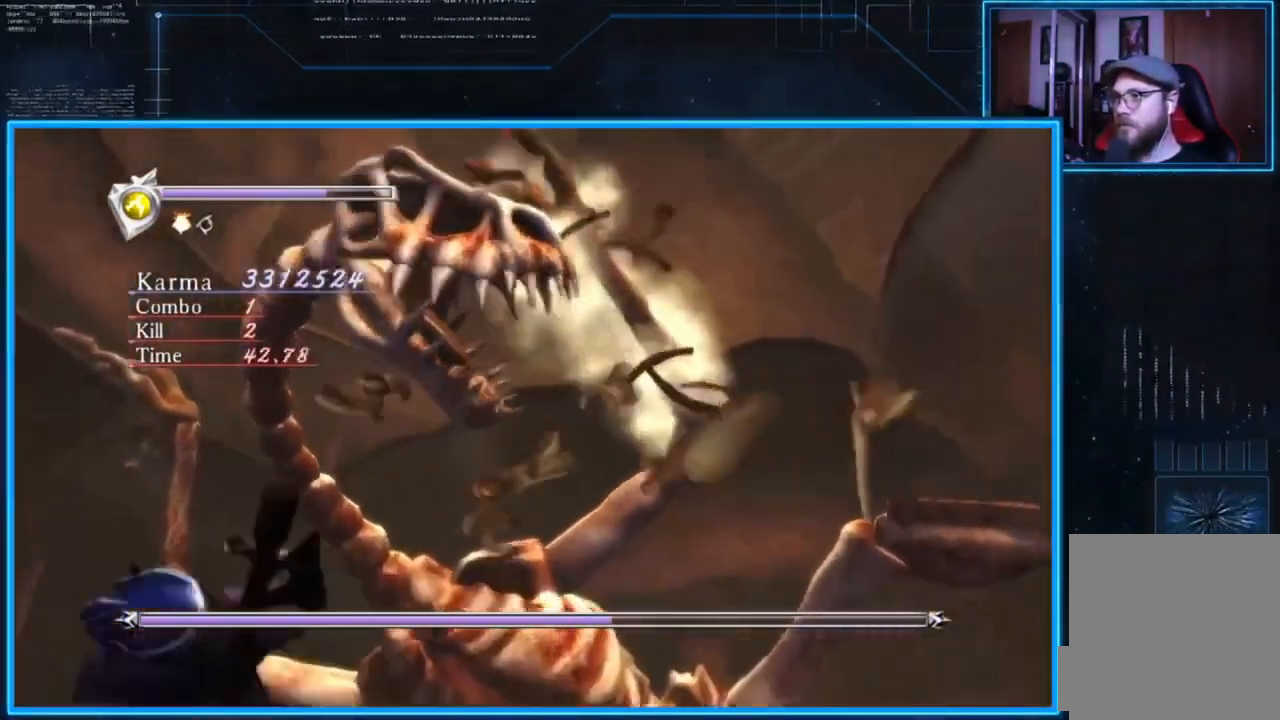
{"buttons": ["A"], "left_stick": "center", "right_stick": "center", "events": [[250, "left_stick", "center"], [284, "L2", "up"], [350, "A", "down"]]}
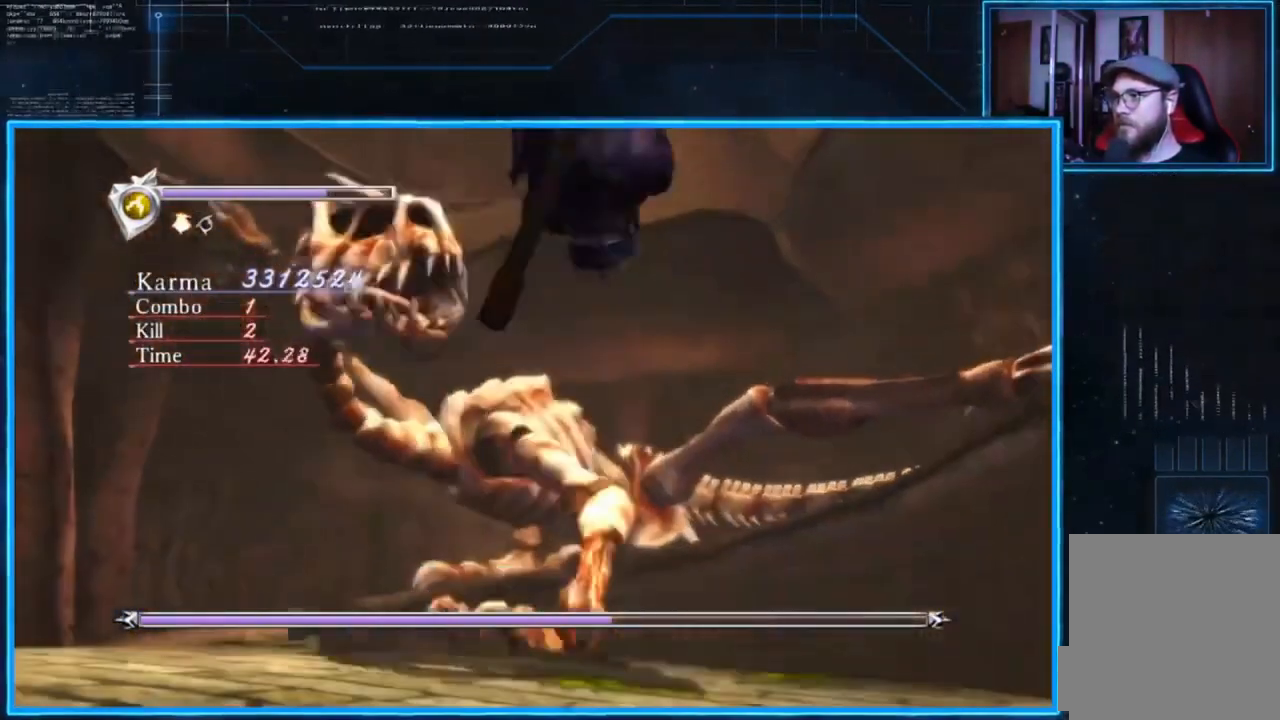
{"buttons": [], "left_stick": "left", "right_stick": "center", "events": [[16, "A", "up"], [50, "X", "down"], [150, "X", "up"], [183, "left_stick", "left"], [350, "Y", "down"], [450, "Y", "up"]]}
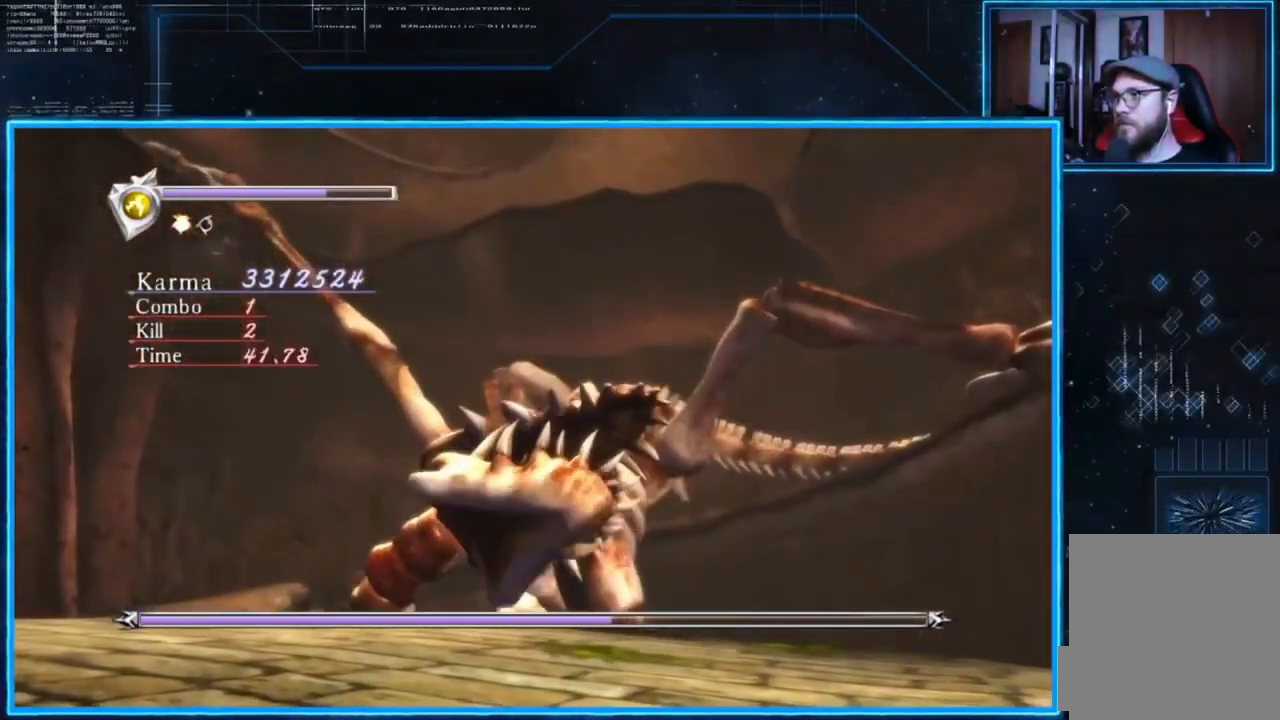
{"buttons": [], "left_stick": "center", "right_stick": "center", "events": [[117, "Y", "down"], [217, "Y", "up"], [484, "left_stick", "center"]]}
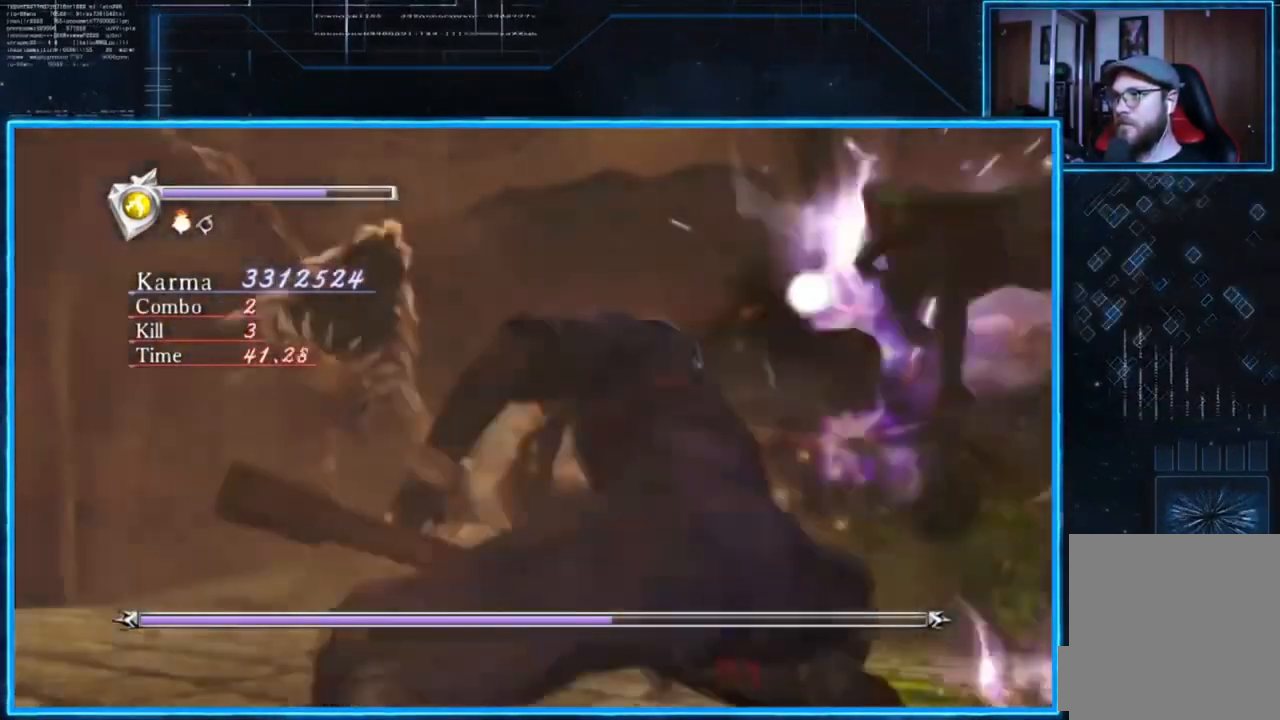
{"buttons": [], "left_stick": "center", "right_stick": "center", "events": []}
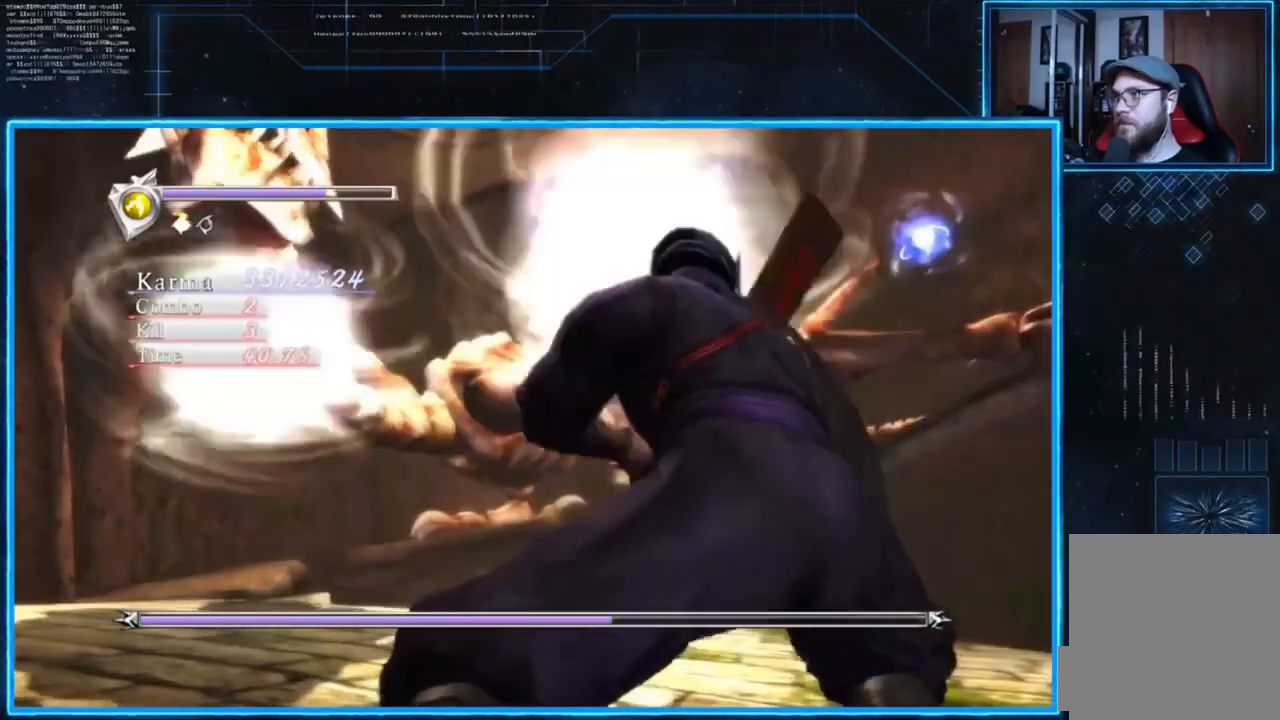
{"buttons": [], "left_stick": "center", "right_stick": "center", "events": []}
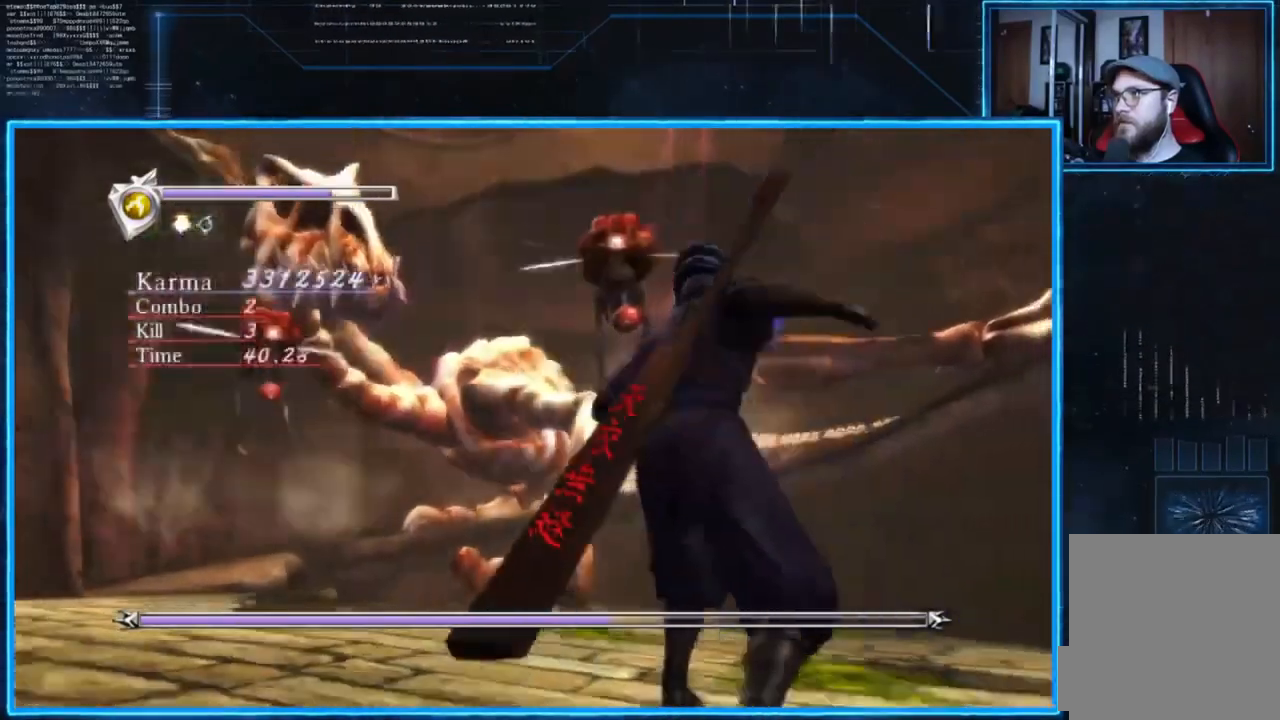
{"buttons": ["X"], "left_stick": "center", "right_stick": "center", "events": [[150, "left_stick", "up"], [283, "A", "down"], [383, "A", "up"], [383, "left_stick", "center"], [483, "X", "down"]]}
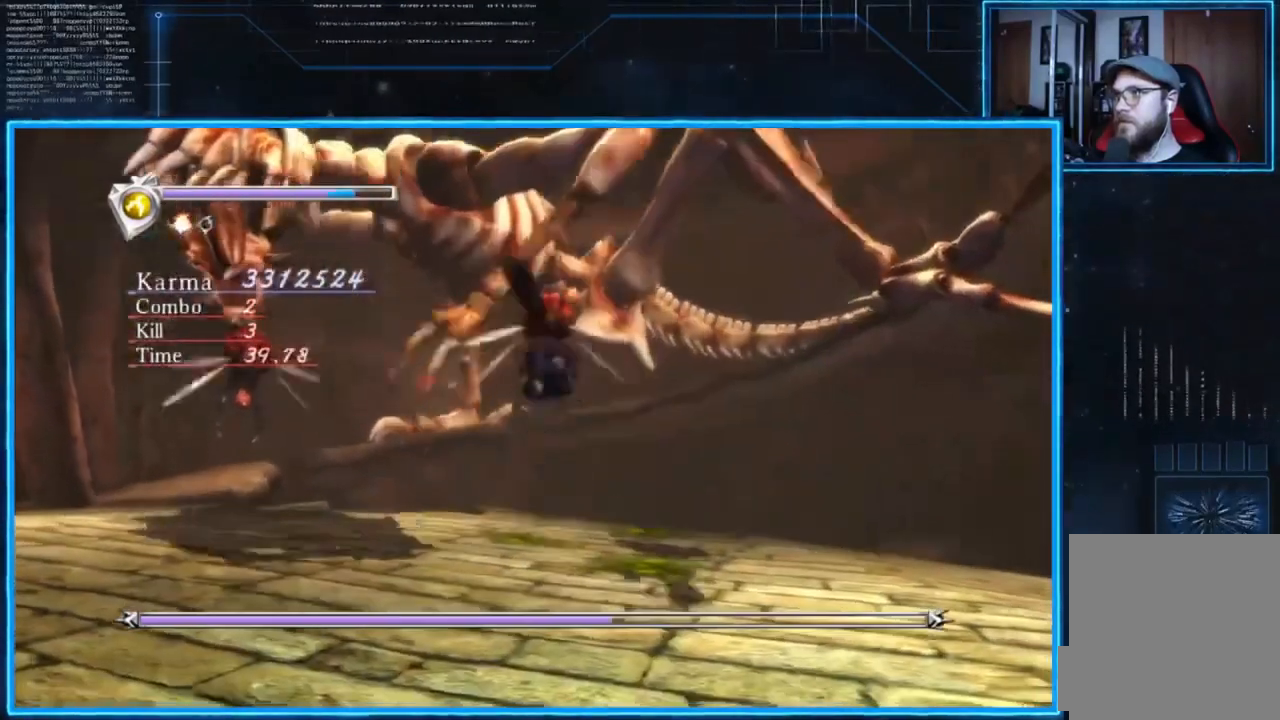
{"buttons": [], "left_stick": "center", "right_stick": "center", "events": [[50, "X", "up"], [150, "X", "down"], [217, "X", "up"]]}
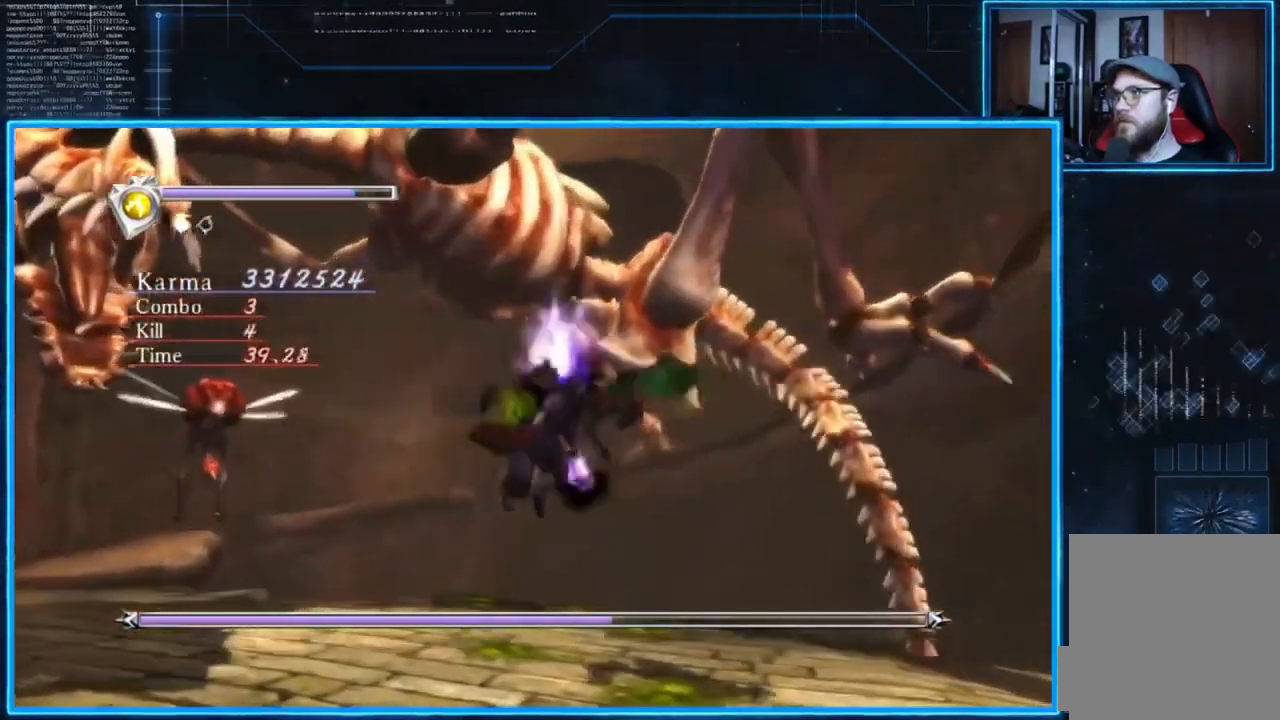
{"buttons": [], "left_stick": "center", "right_stick": "center", "events": []}
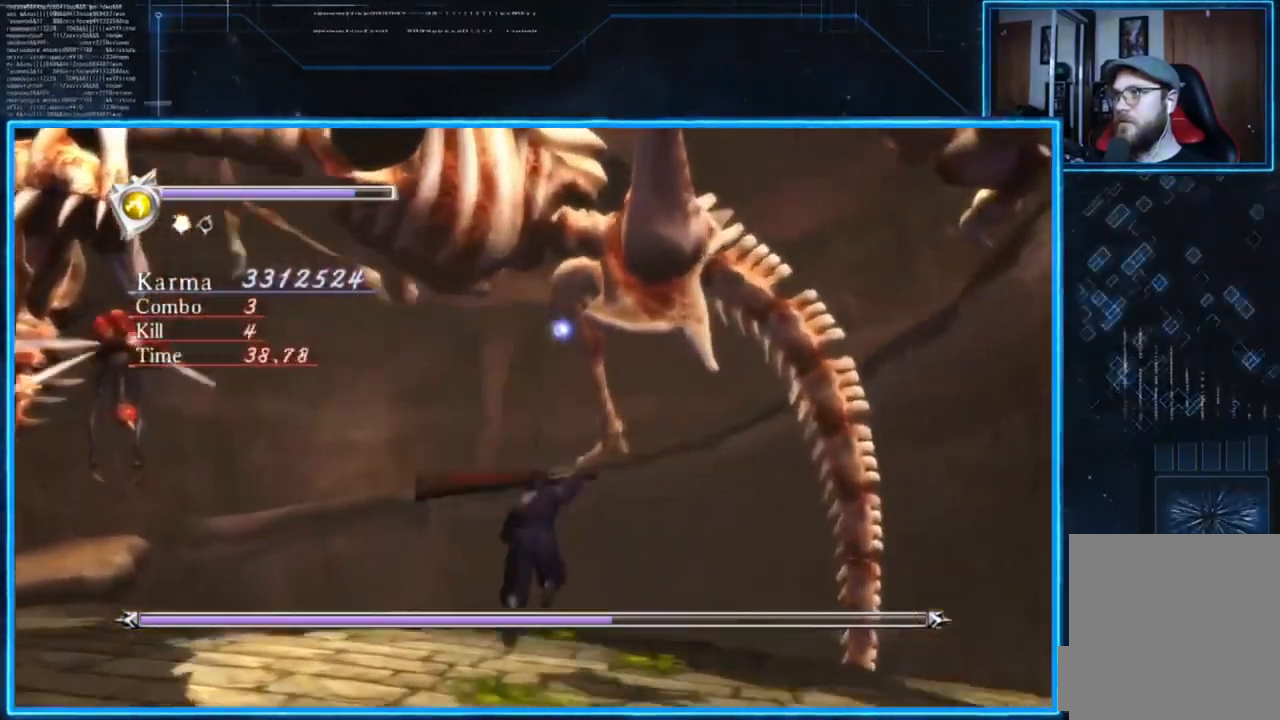
{"buttons": [], "left_stick": "left", "right_stick": "center", "events": [[50, "Y", "down"], [450, "Y", "up"], [484, "left_stick", "left"]]}
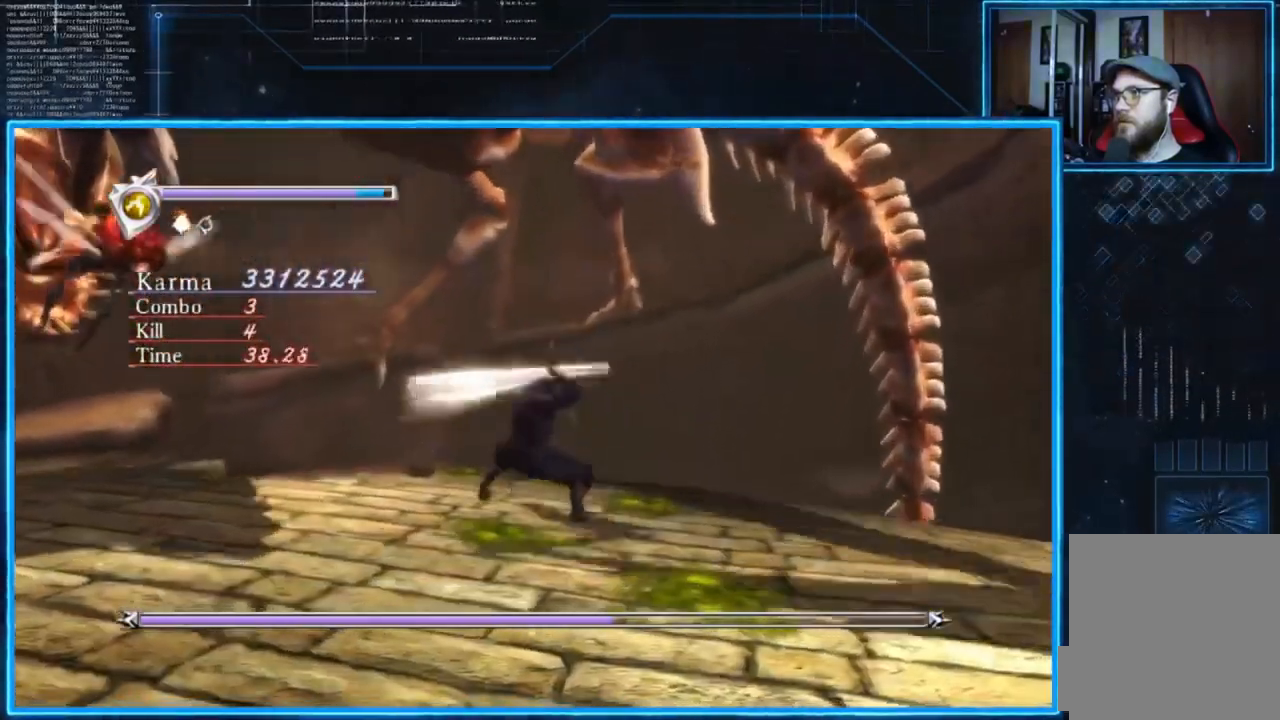
{"buttons": ["Y", "L2"], "left_stick": "center", "right_stick": "center", "events": [[350, "L2", "down"], [383, "Y", "down"], [450, "left_stick", "center"]]}
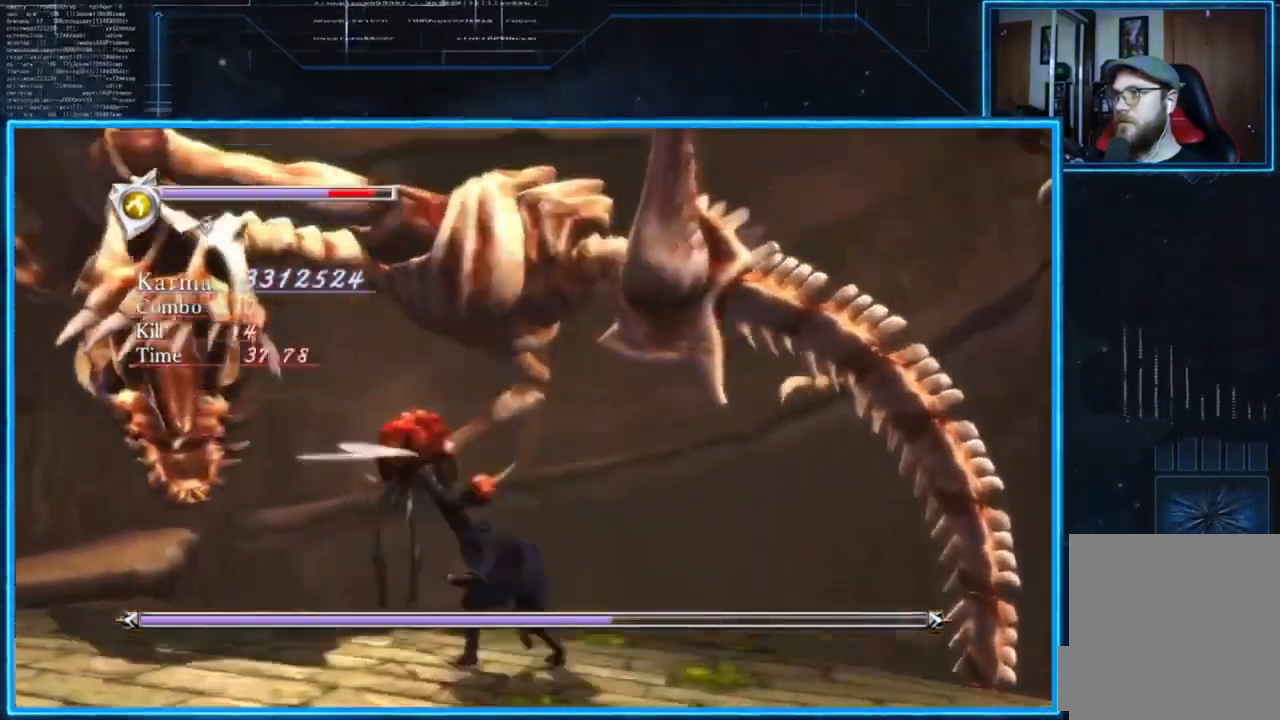
{"buttons": ["L2"], "left_stick": "center", "right_stick": "center", "events": [[50, "Y", "up"]]}
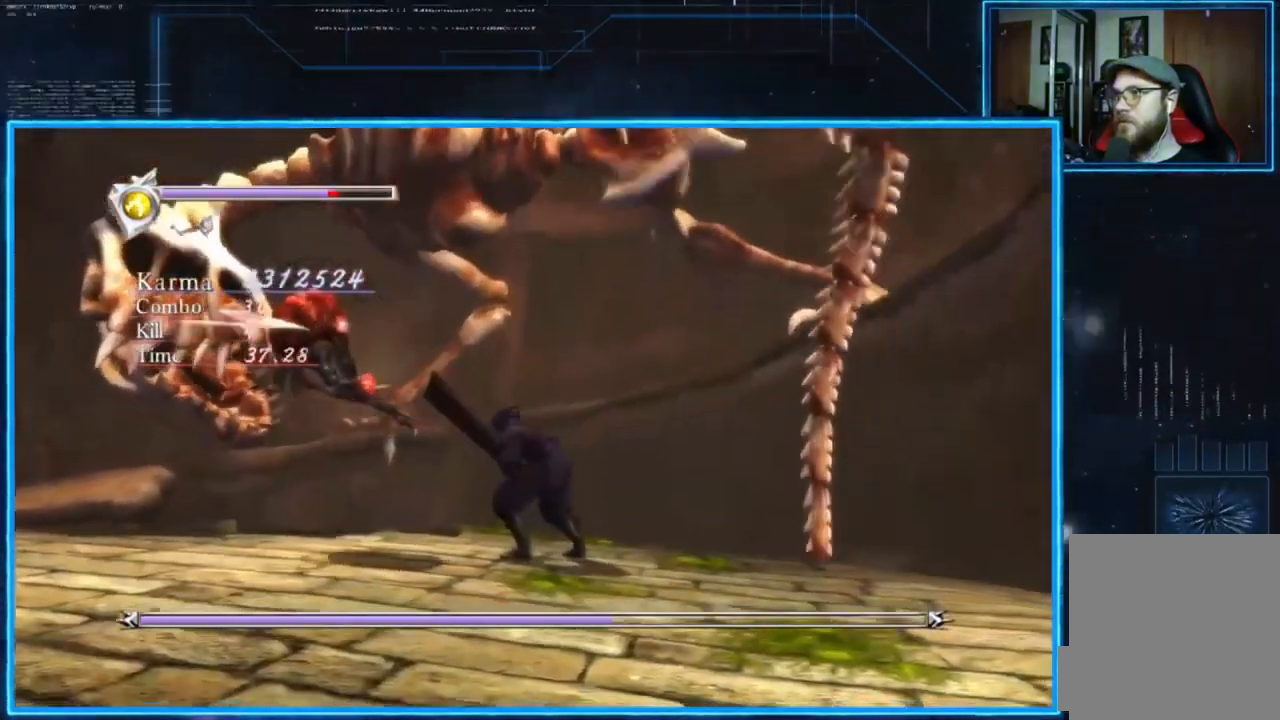
{"buttons": [], "left_stick": "center", "right_stick": "center", "events": [[50, "left_stick", "left"], [116, "left_stick", "center"], [183, "left_stick", "left"], [350, "left_stick", "center"], [483, "L2", "up"]]}
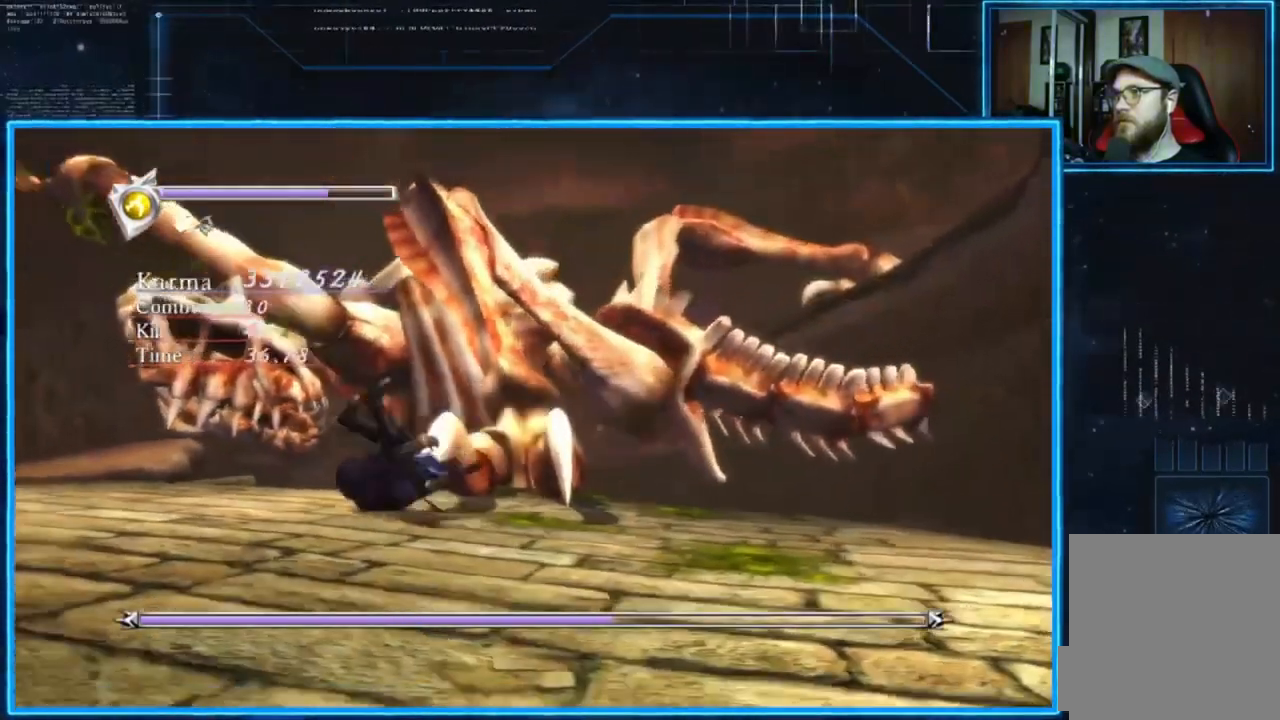
{"buttons": [], "left_stick": "up-right", "right_stick": "center", "events": [[83, "left_stick", "up-right"], [117, "X", "down"], [184, "X", "up"]]}
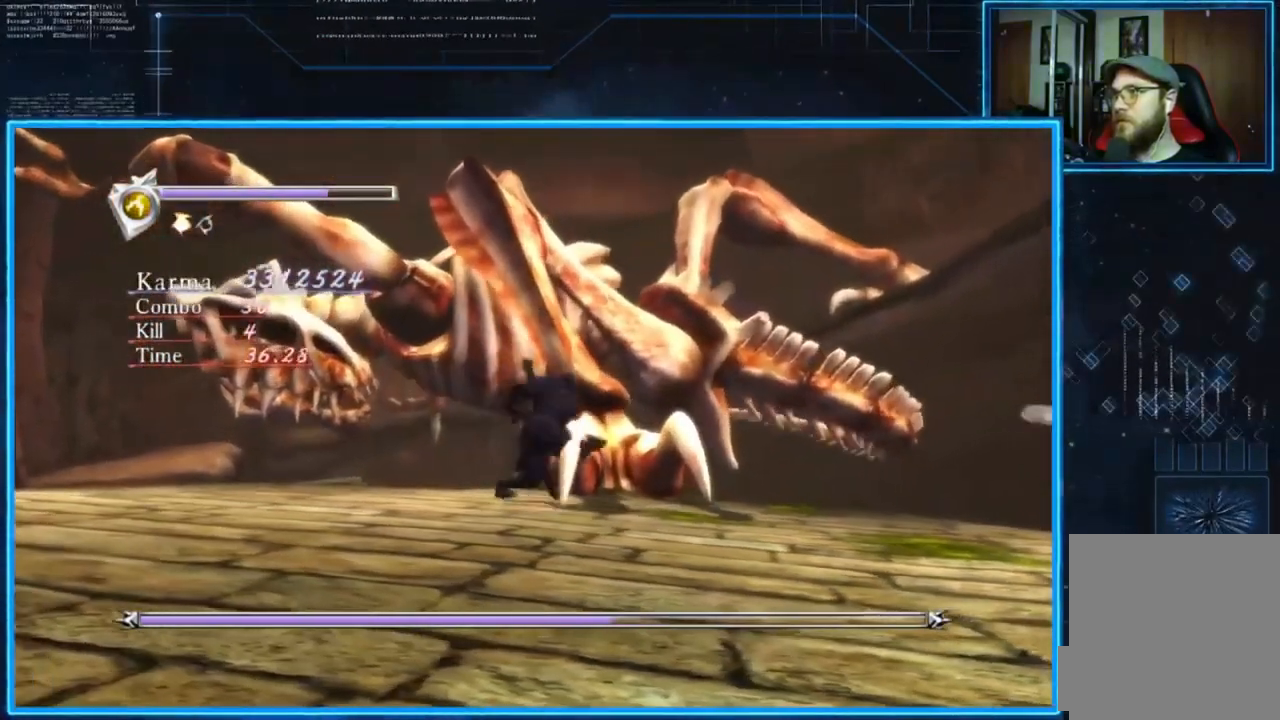
{"buttons": ["Y"], "left_stick": "up-right", "right_stick": "center", "events": [[50, "X", "down"], [150, "X", "up"], [483, "Y", "down"]]}
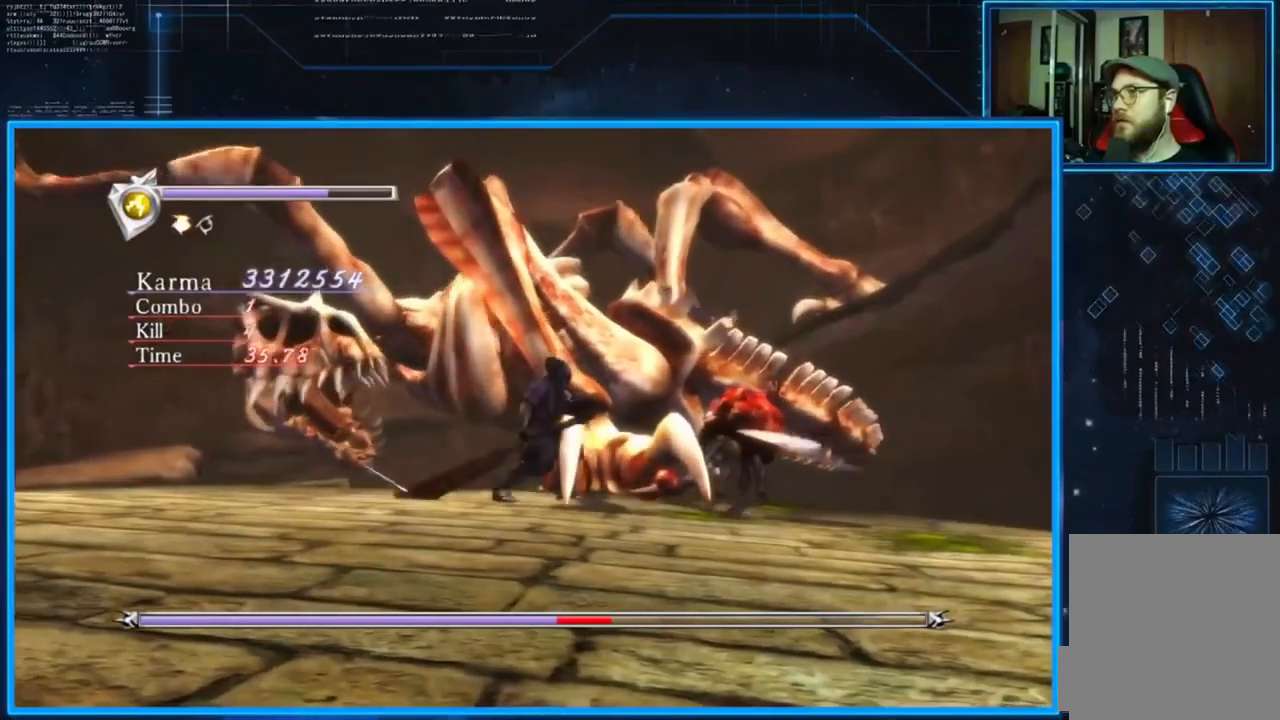
{"buttons": ["Y"], "left_stick": "up-right", "right_stick": "center", "events": [[83, "Y", "up"], [150, "Y", "down"], [250, "Y", "up"], [284, "Y", "down"], [384, "Y", "up"], [450, "Y", "down"]]}
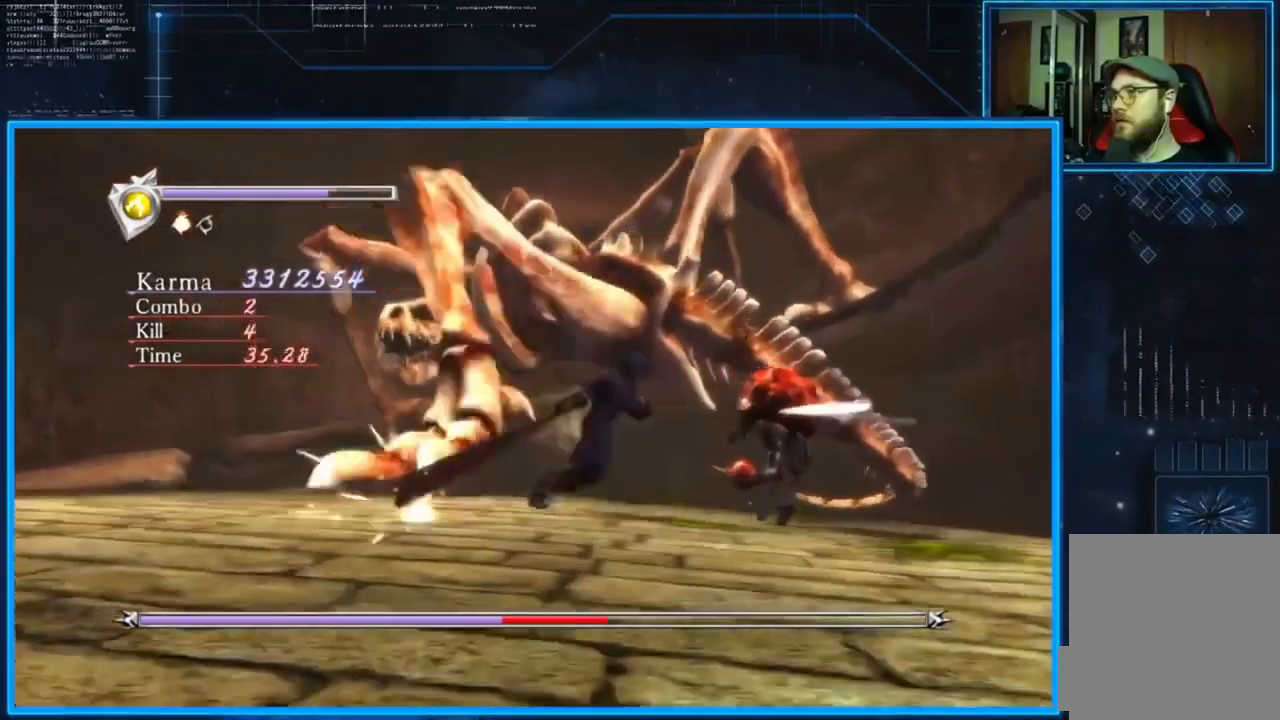
{"buttons": ["L2"], "left_stick": "center", "right_stick": "center", "events": [[16, "Y", "up"], [83, "Y", "down"], [150, "Y", "up"], [150, "left_stick", "up"], [216, "L2", "down"], [283, "left_stick", "center"]]}
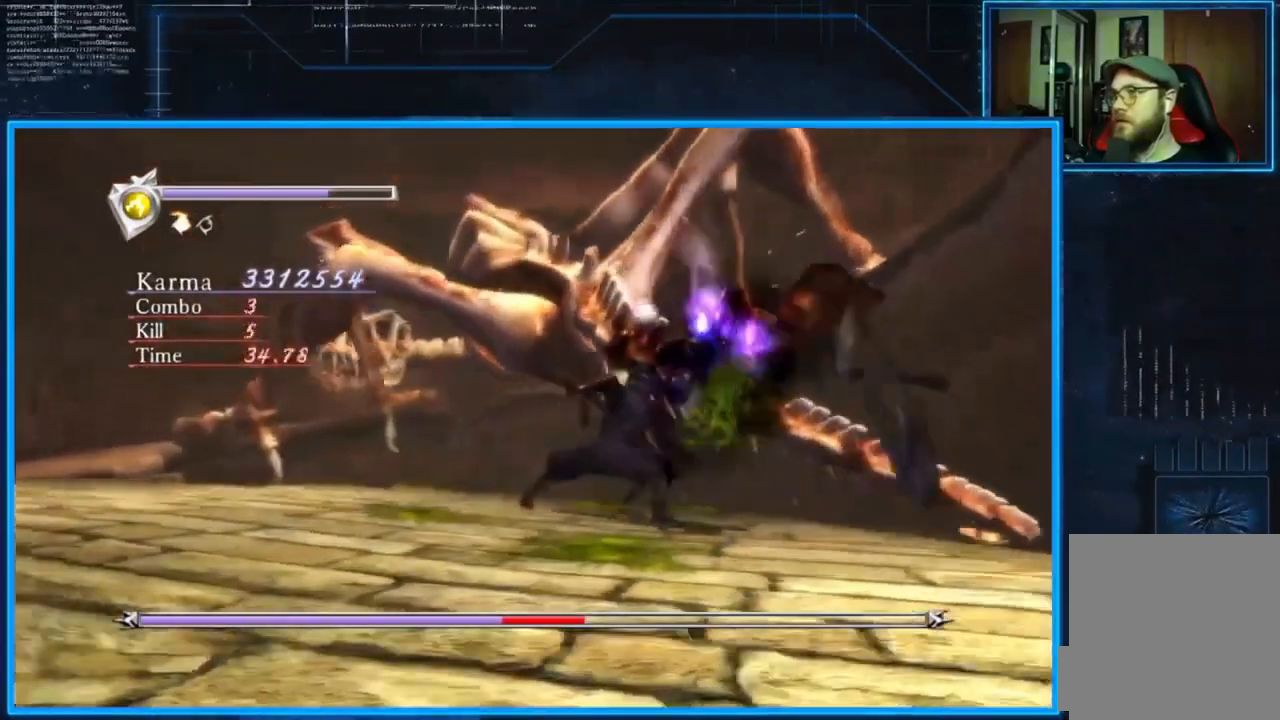
{"buttons": ["L2"], "left_stick": "down-right", "right_stick": "center", "events": [[267, "left_stick", "down-right"], [367, "left_stick", "center"], [434, "left_stick", "down-right"]]}
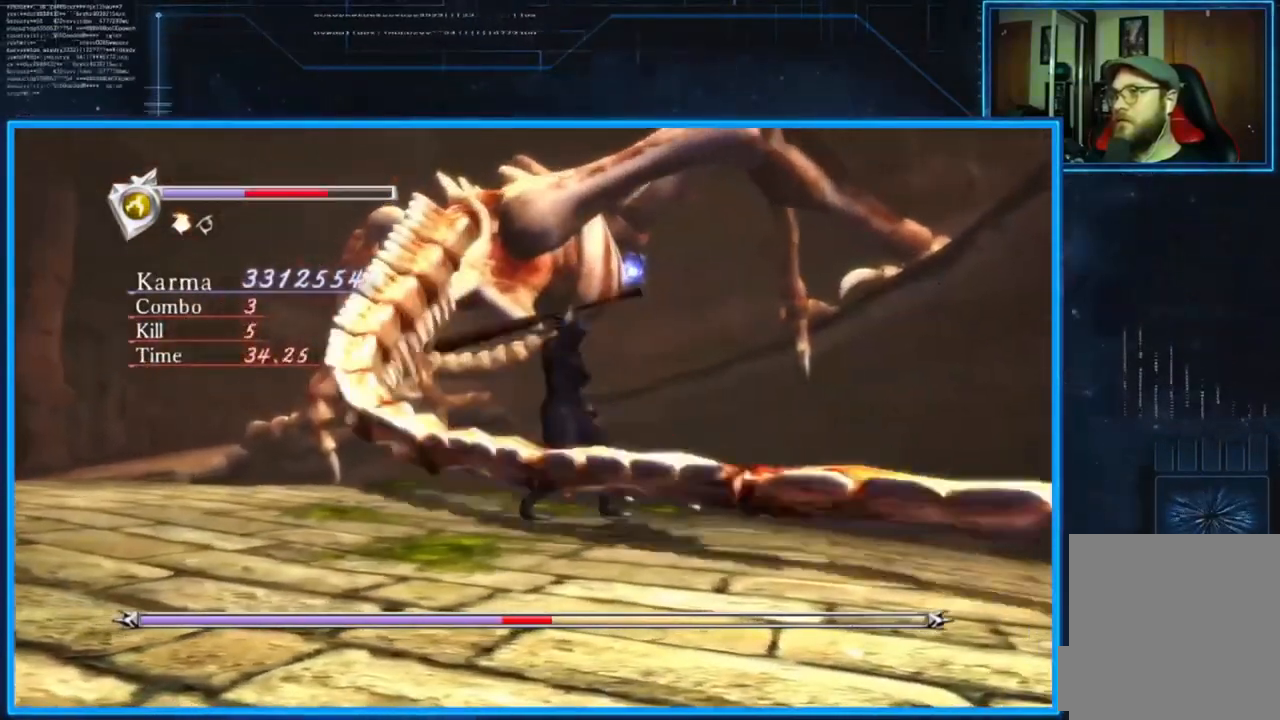
{"buttons": ["L2"], "left_stick": "center", "right_stick": "center", "events": [[233, "left_stick", "center"]]}
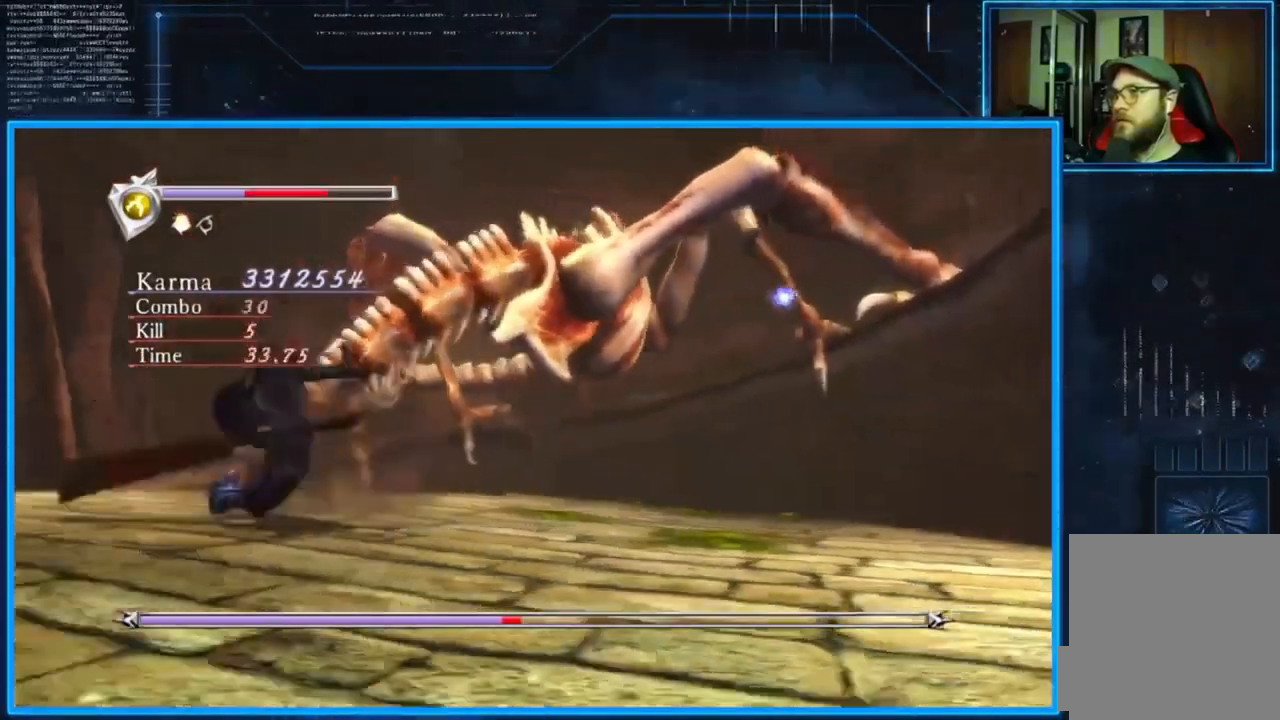
{"buttons": ["A"], "left_stick": "up-right", "right_stick": "center", "events": [[67, "L2", "up"], [167, "A", "down"], [200, "left_stick", "down-right"], [267, "left_stick", "right"], [300, "A", "up"], [434, "A", "down"], [467, "left_stick", "up-right"]]}